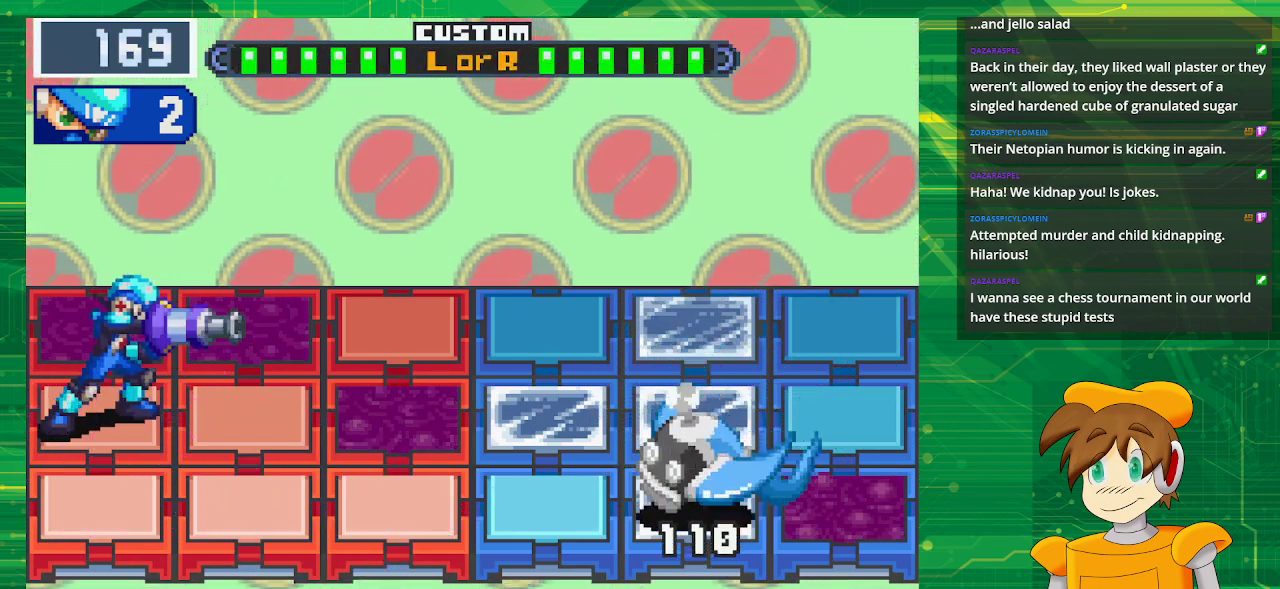
Gameplay with a controller (Nintendo layout); each line is a JSON object with the inputs held at the frame after it. "events" lists button and stick changes between this image and that frame as [ms after this image, input, new state], when the widget could be followed in between. Not read: L3 R3.
{"buttons": [], "events": [[433, "B", "up"]]}
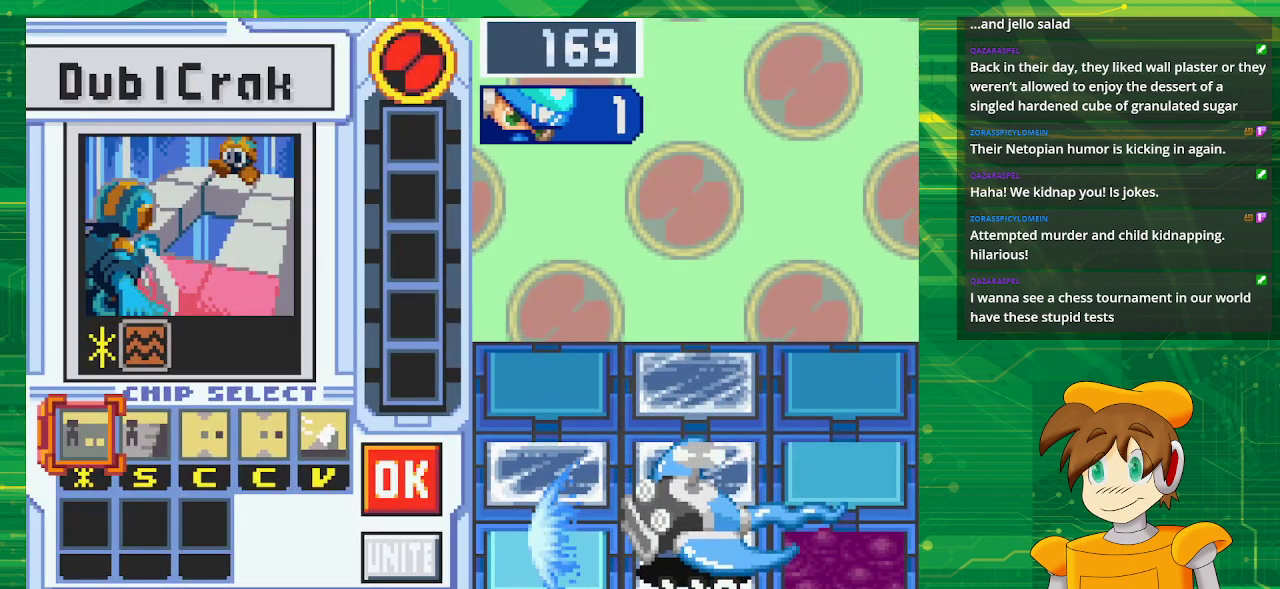
{"buttons": [], "events": []}
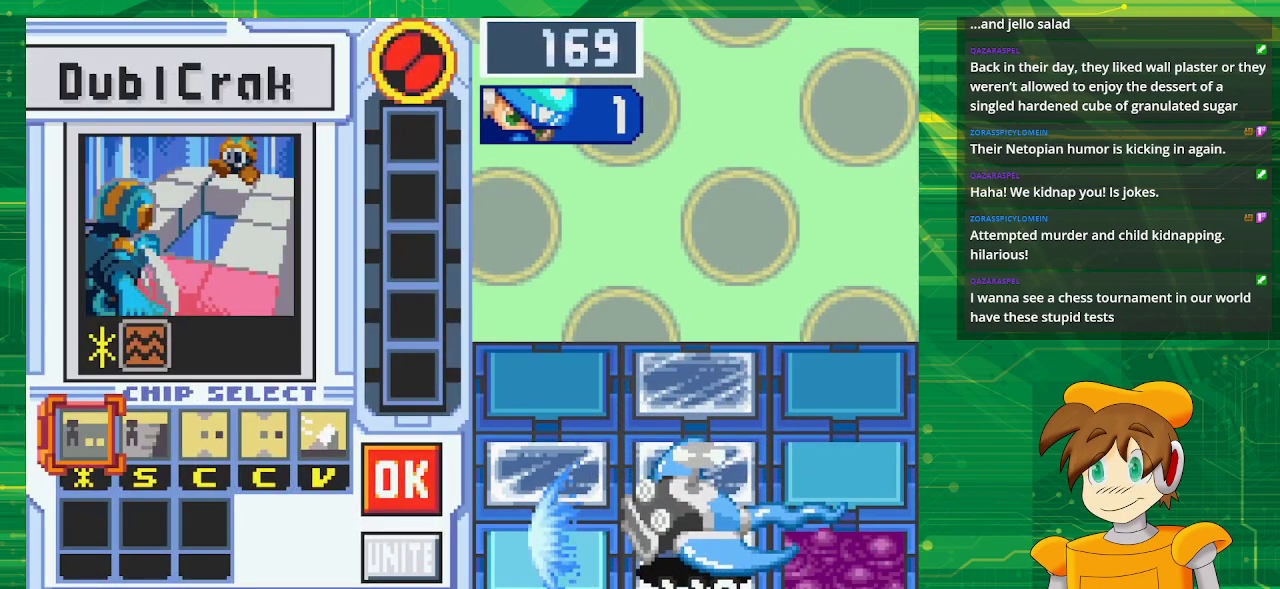
{"buttons": ["DPAD_RIGHT"], "events": [[433, "DPAD_RIGHT", "down"]]}
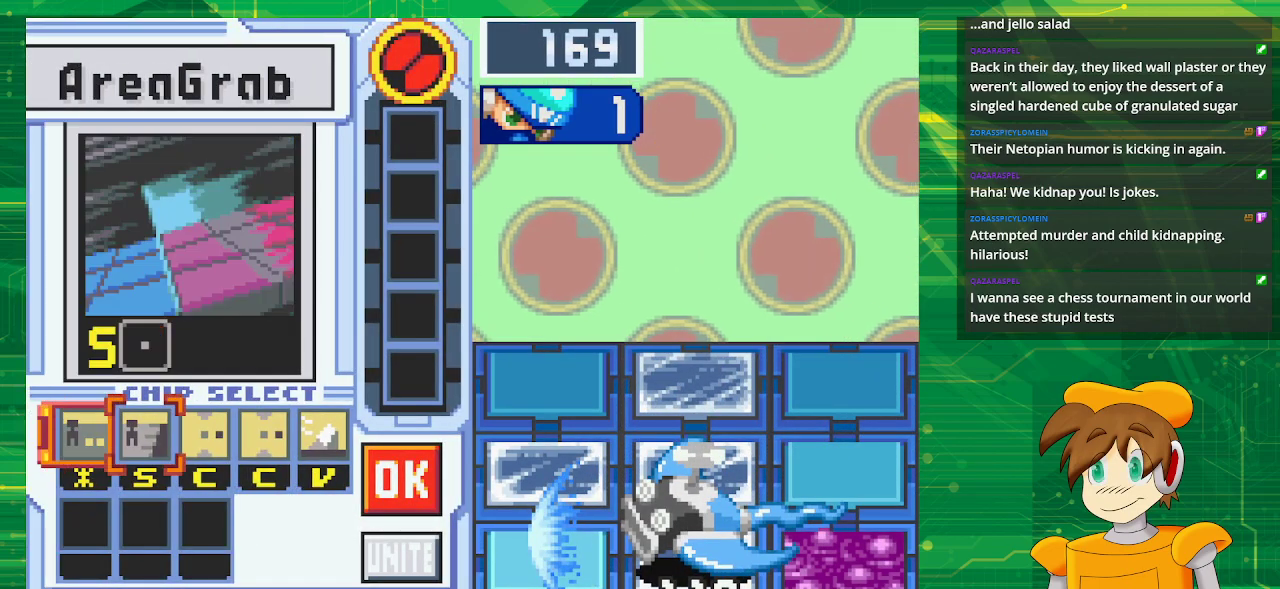
{"buttons": [], "events": [[17, "DPAD_RIGHT", "up"], [133, "DPAD_RIGHT", "down"], [200, "DPAD_RIGHT", "up"], [317, "DPAD_RIGHT", "down"], [417, "DPAD_RIGHT", "up"]]}
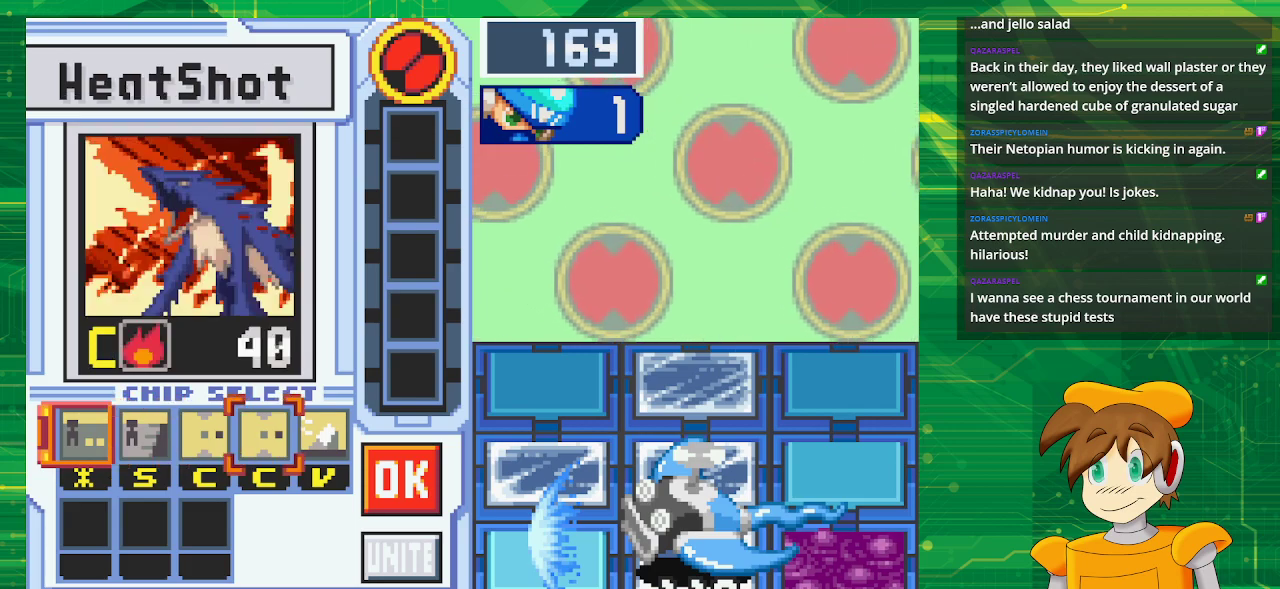
{"buttons": ["DPAD_RIGHT"], "events": [[467, "DPAD_RIGHT", "down"]]}
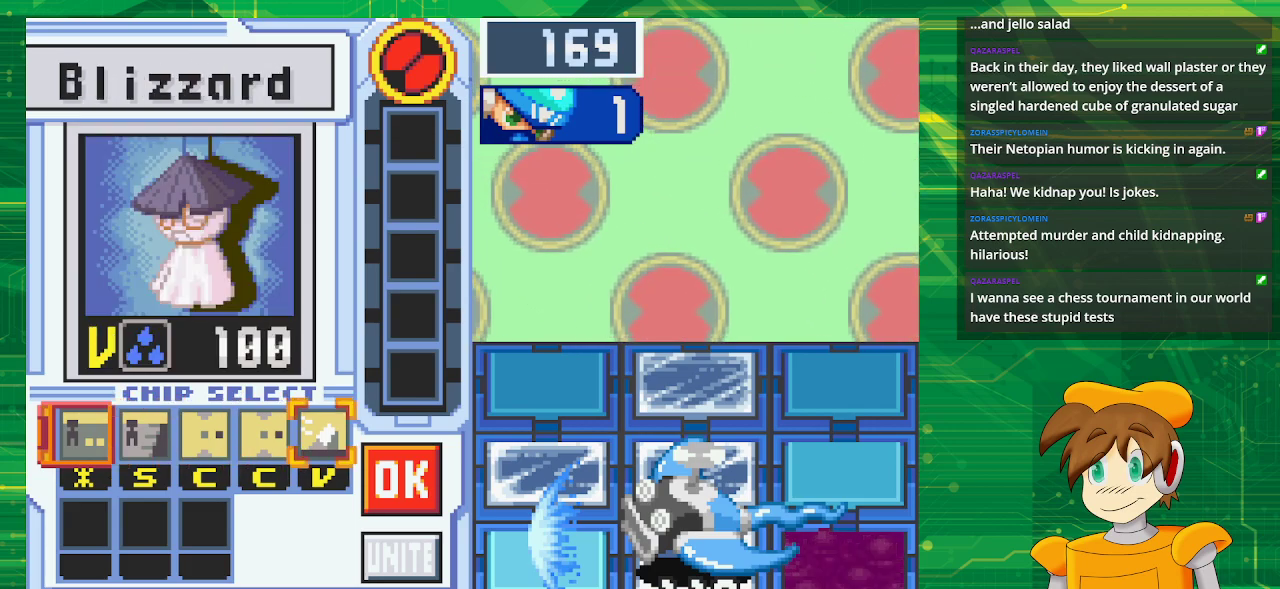
{"buttons": ["DPAD_RIGHT"], "events": [[117, "DPAD_RIGHT", "up"], [183, "A", "down"], [350, "A", "up"], [483, "DPAD_RIGHT", "down"]]}
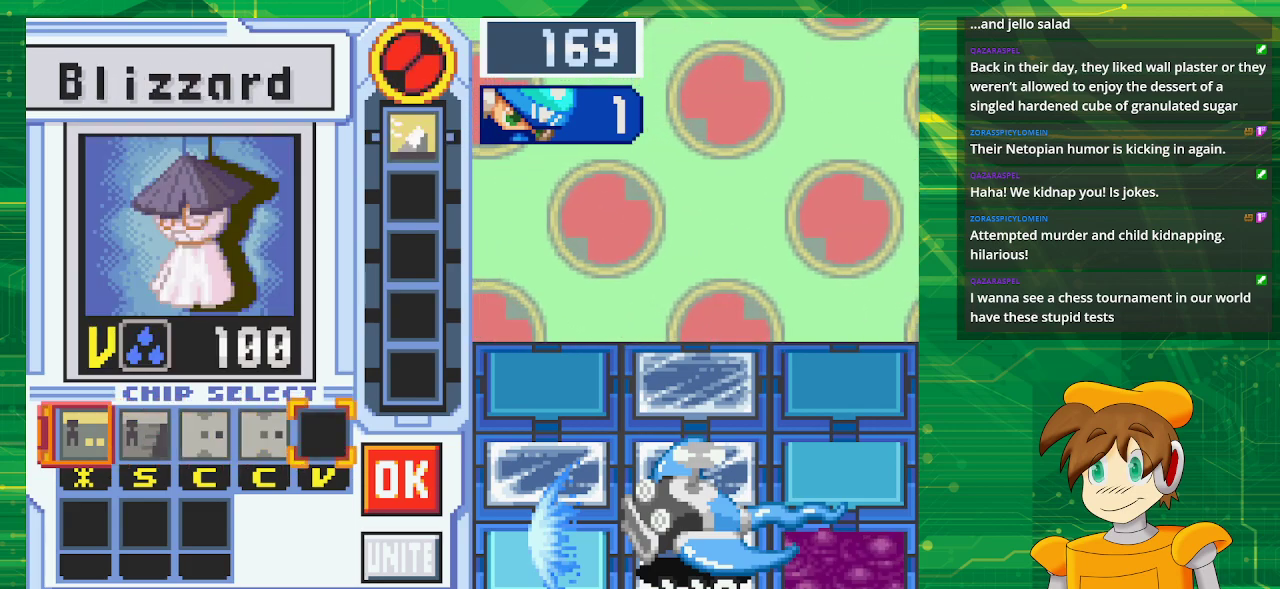
{"buttons": ["A"], "events": [[133, "DPAD_RIGHT", "up"], [400, "A", "down"]]}
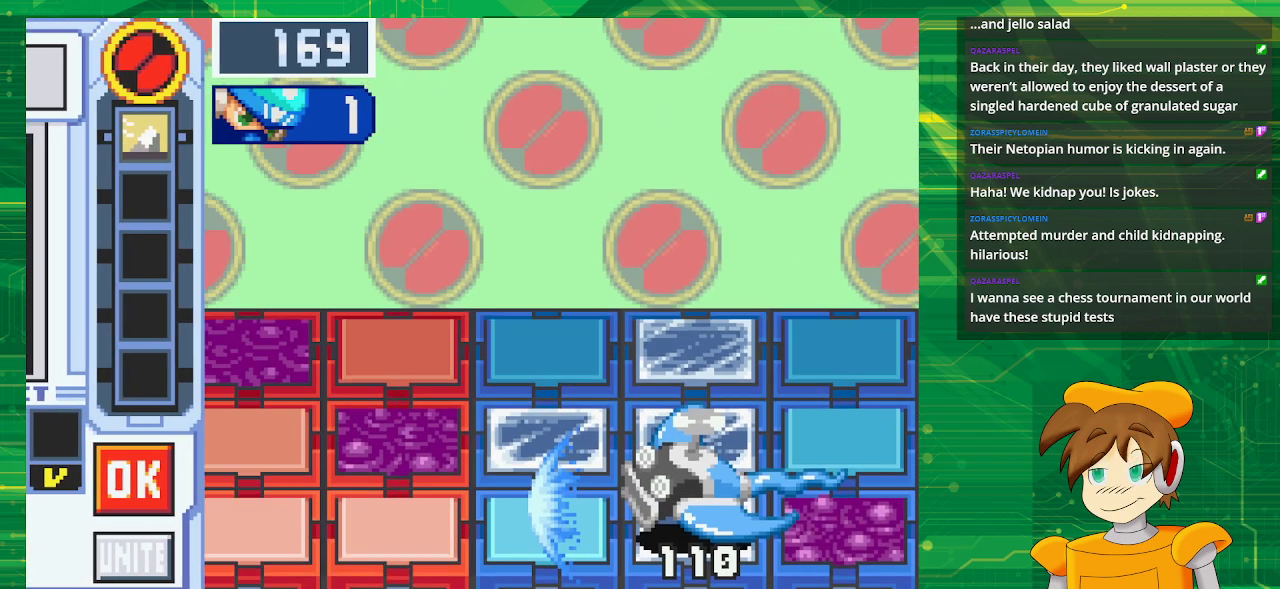
{"buttons": [], "events": [[67, "A", "up"]]}
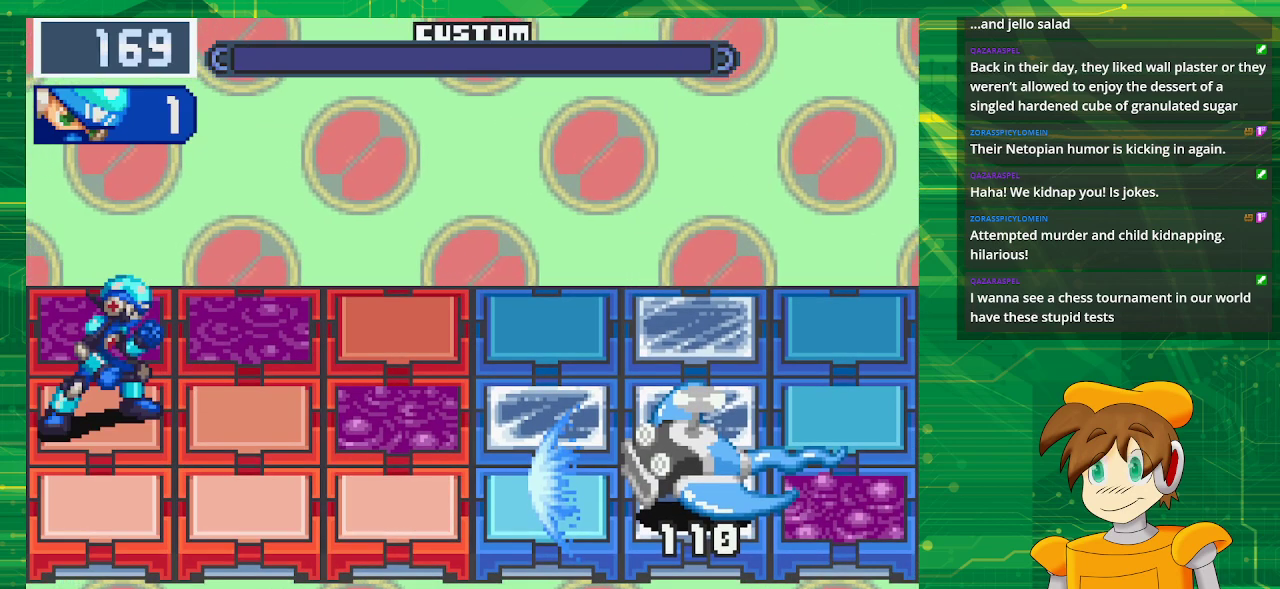
{"buttons": [], "events": []}
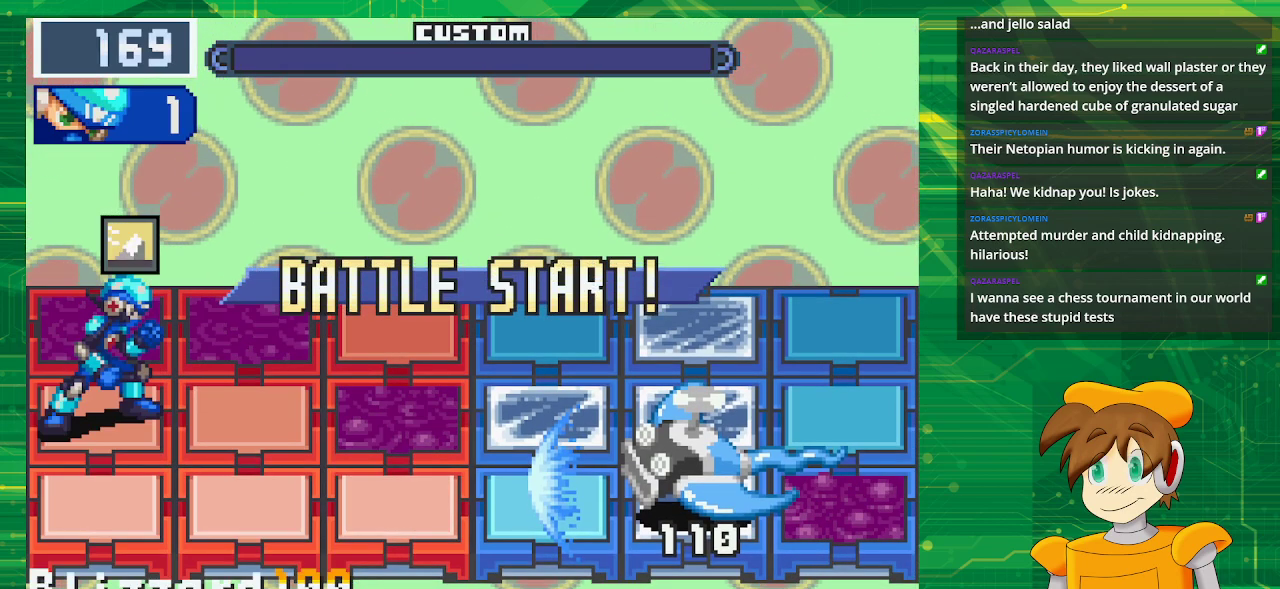
{"buttons": [], "events": []}
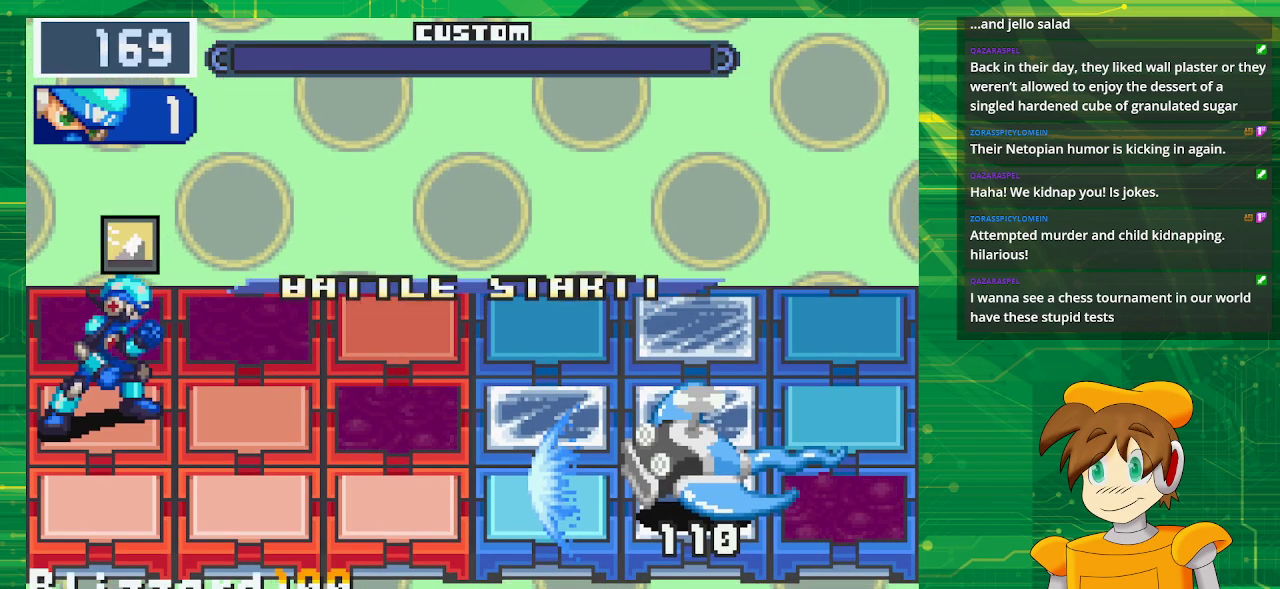
{"buttons": [], "events": []}
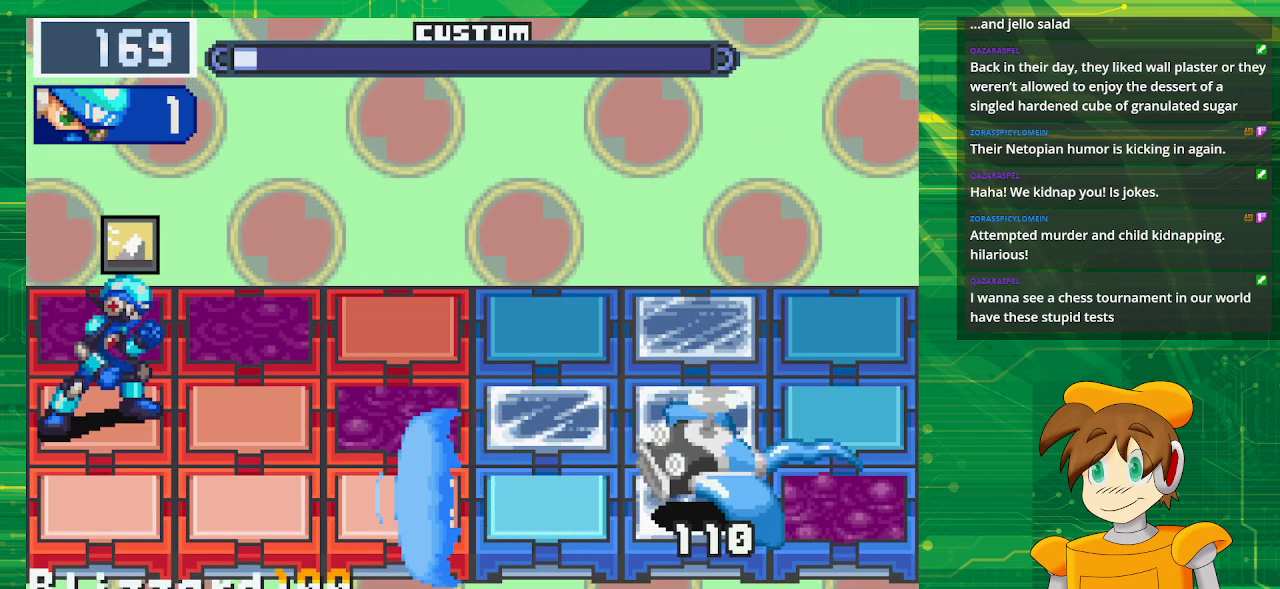
{"buttons": [], "events": [[33, "DPAD_UP", "down"], [133, "DPAD_UP", "up"]]}
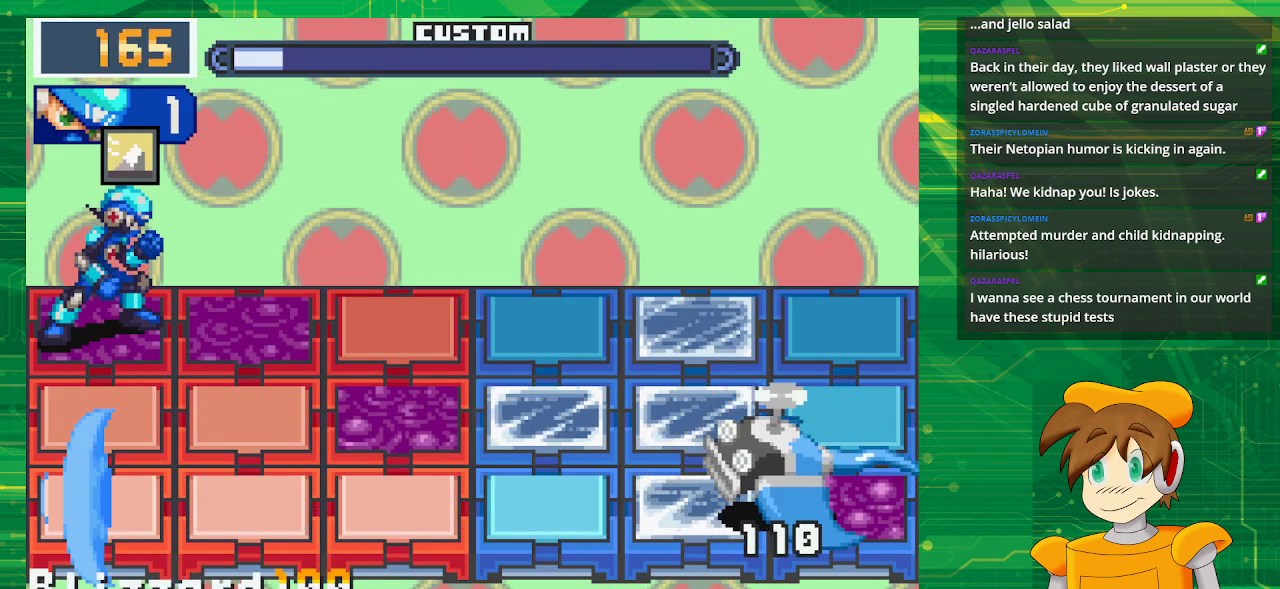
{"buttons": ["DPAD_RIGHT"], "events": [[50, "DPAD_DOWN", "down"], [183, "DPAD_DOWN", "up"], [467, "DPAD_RIGHT", "down"]]}
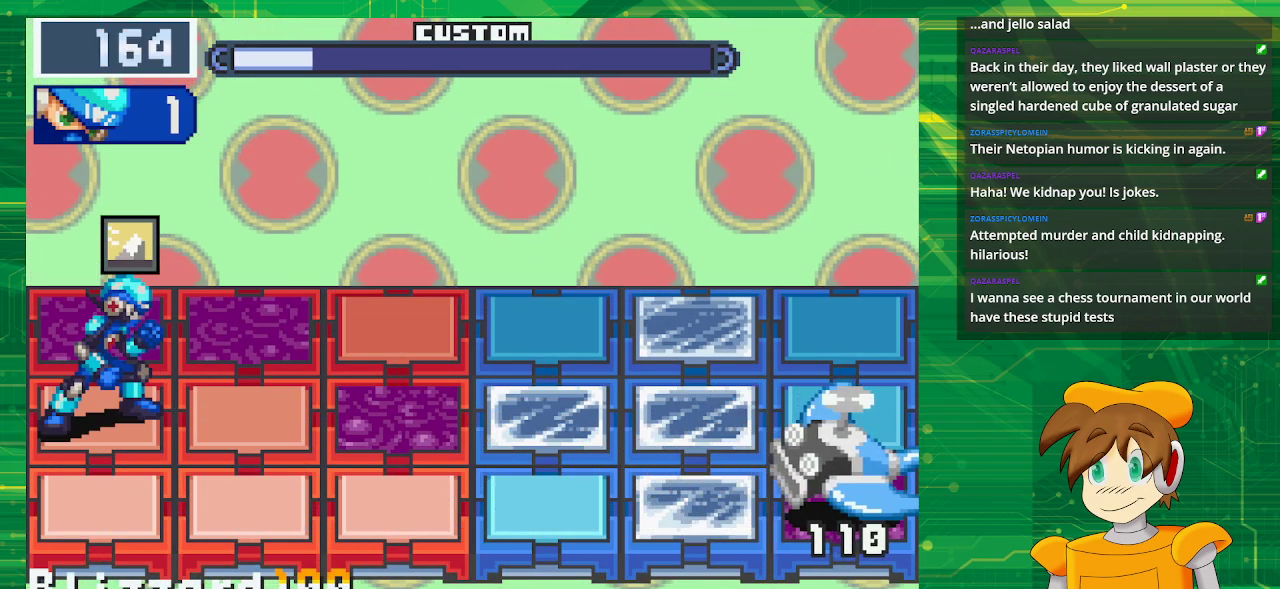
{"buttons": [], "events": [[33, "DPAD_RIGHT", "up"]]}
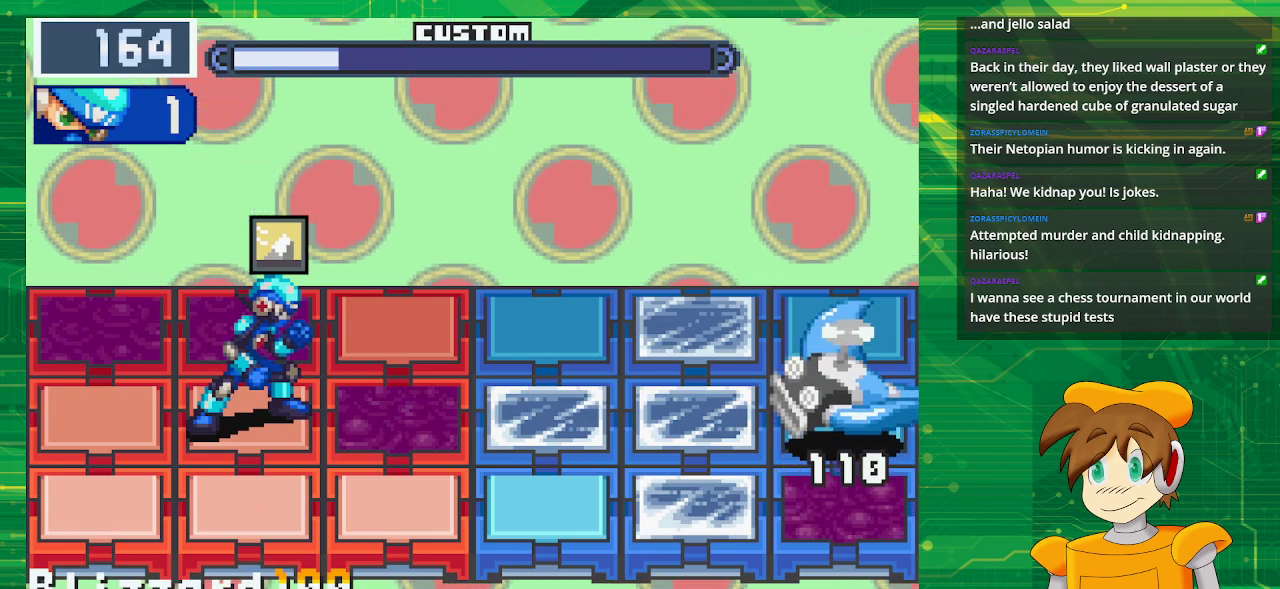
{"buttons": ["A"], "events": [[67, "A", "down"]]}
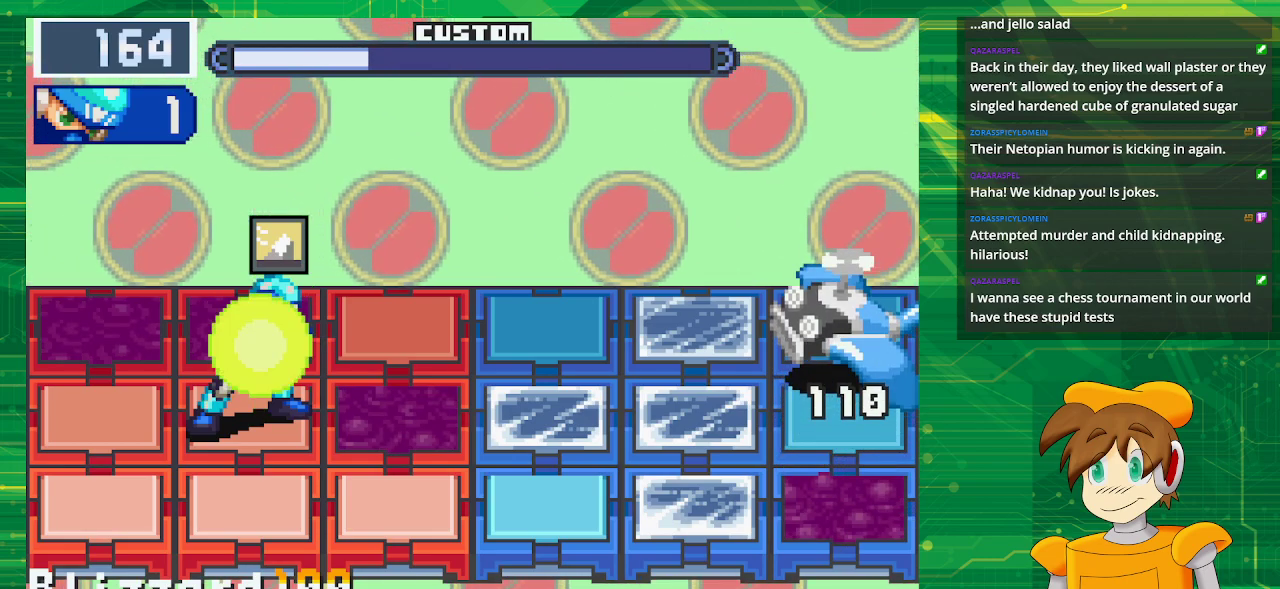
{"buttons": ["A"], "events": []}
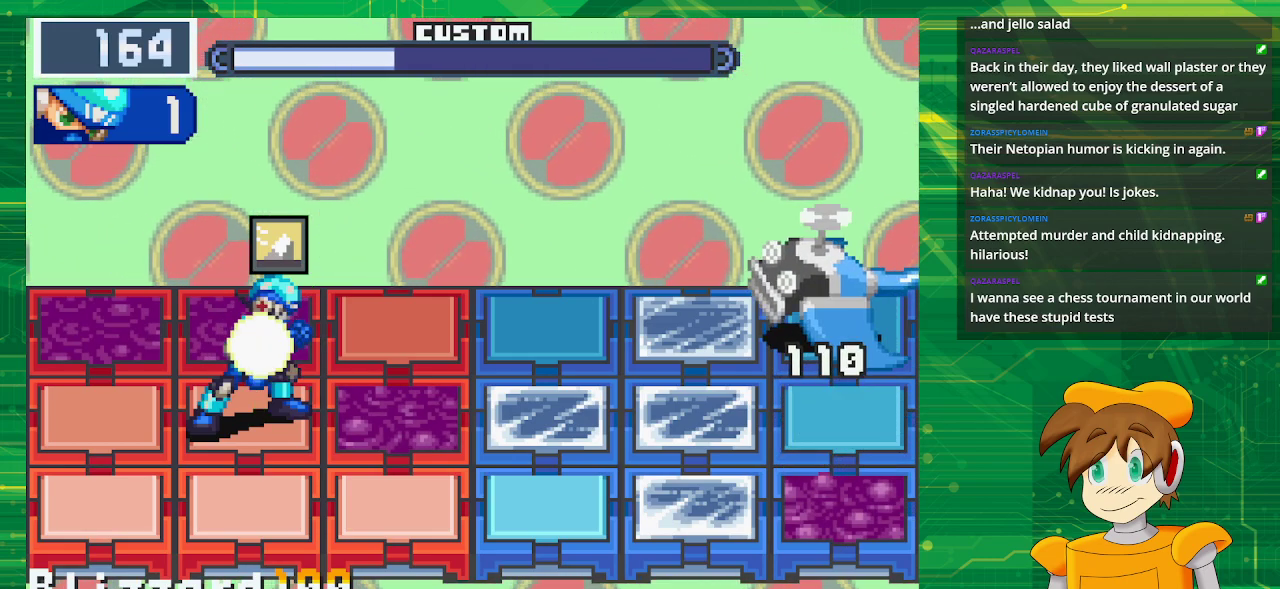
{"buttons": [], "events": [[267, "DPAD_RIGHT", "down"], [417, "DPAD_RIGHT", "up"], [483, "A", "up"]]}
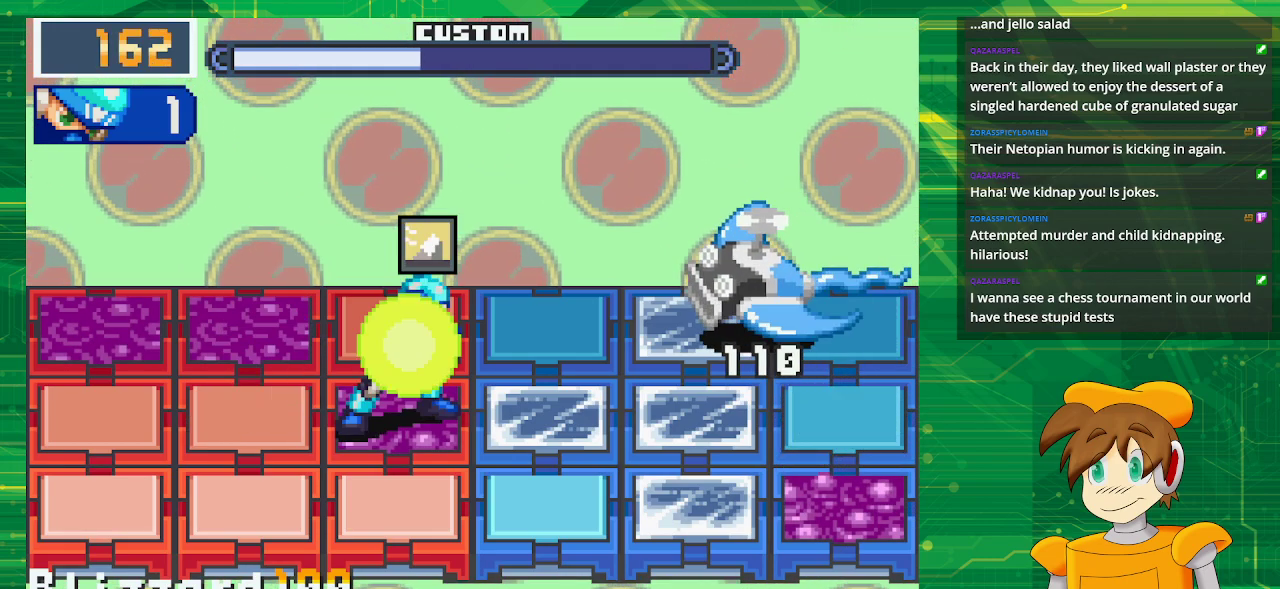
{"buttons": [], "events": []}
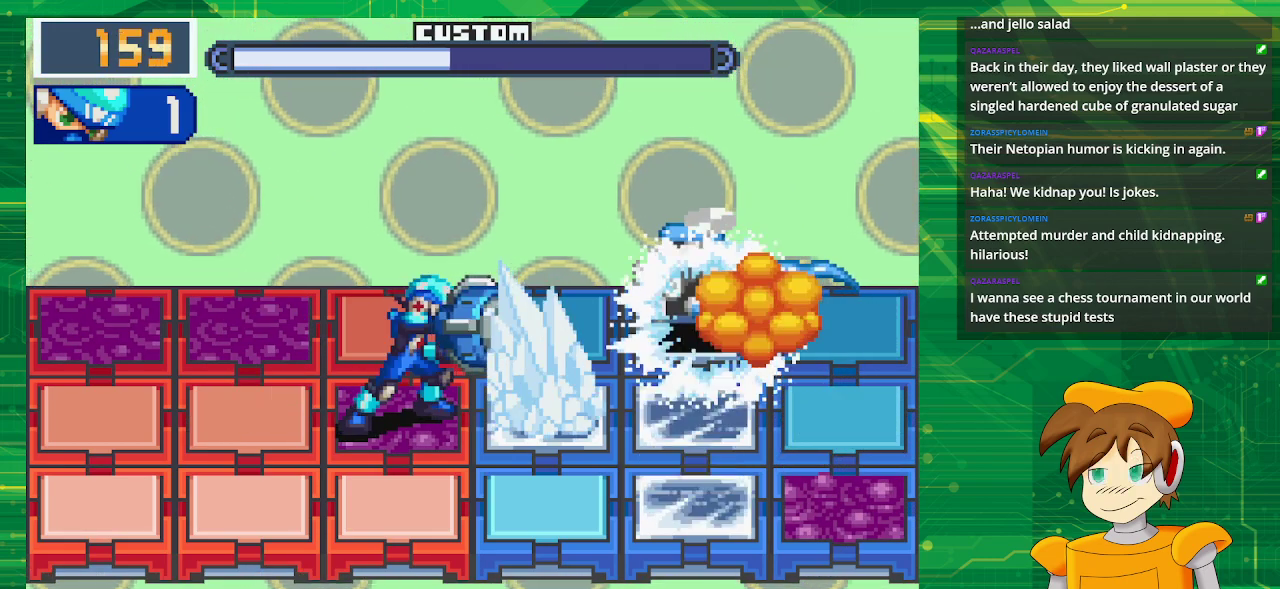
{"buttons": ["DPAD_LEFT"], "events": [[167, "DPAD_LEFT", "down"], [283, "DPAD_LEFT", "up"], [450, "DPAD_LEFT", "down"]]}
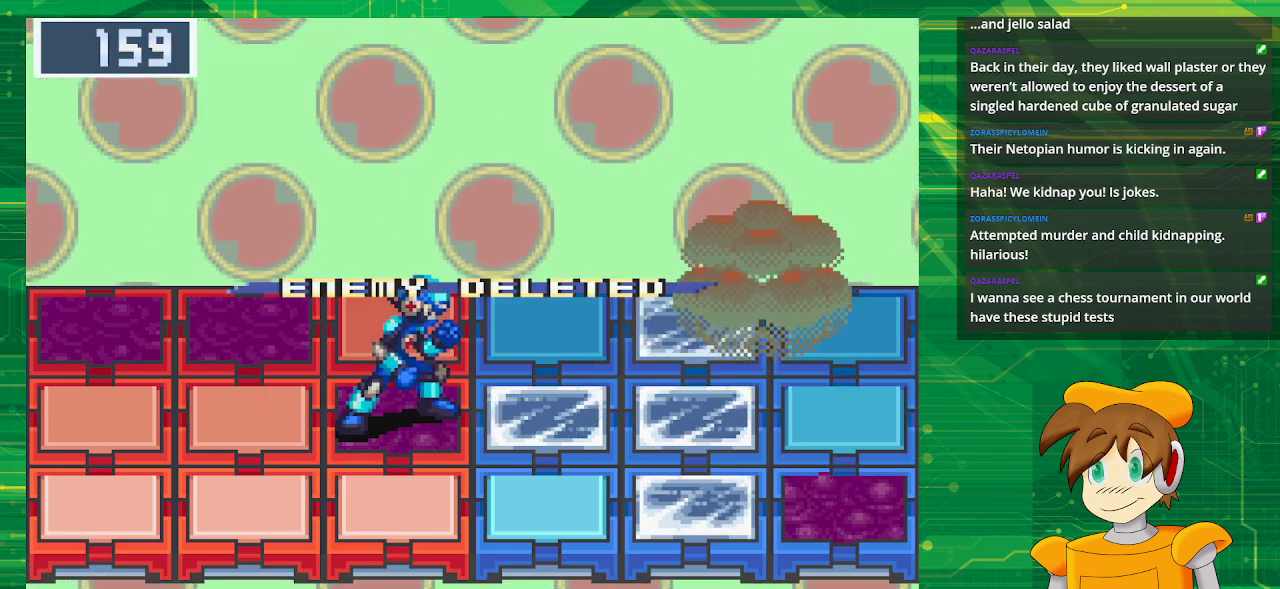
{"buttons": [], "events": [[67, "DPAD_LEFT", "up"]]}
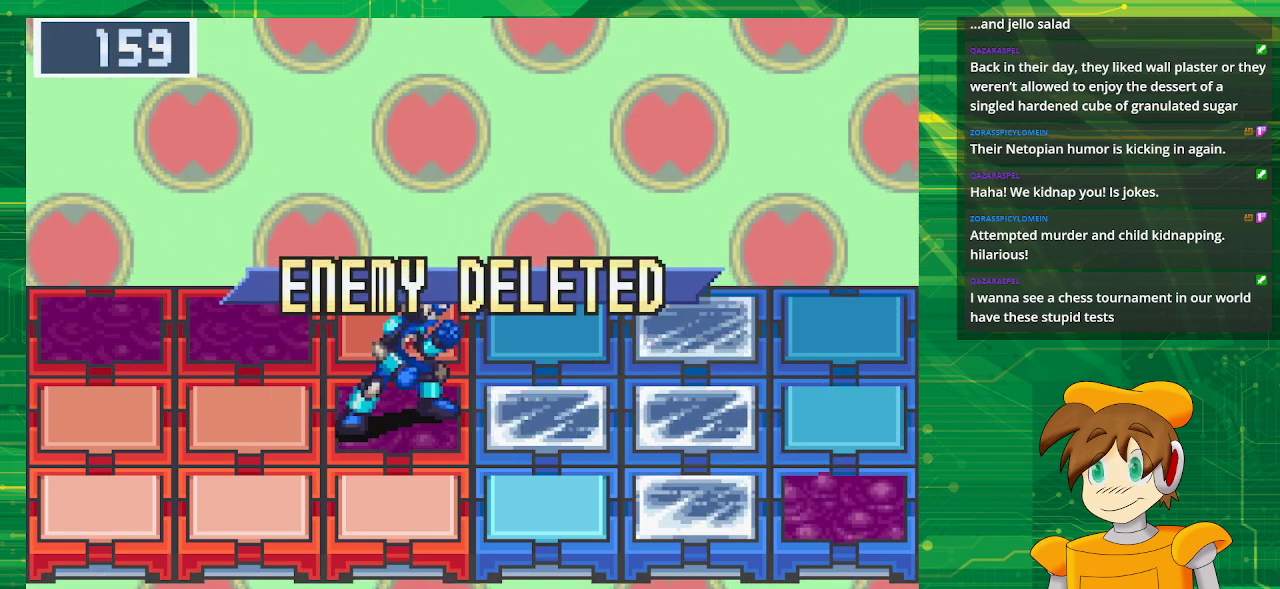
{"buttons": [], "events": []}
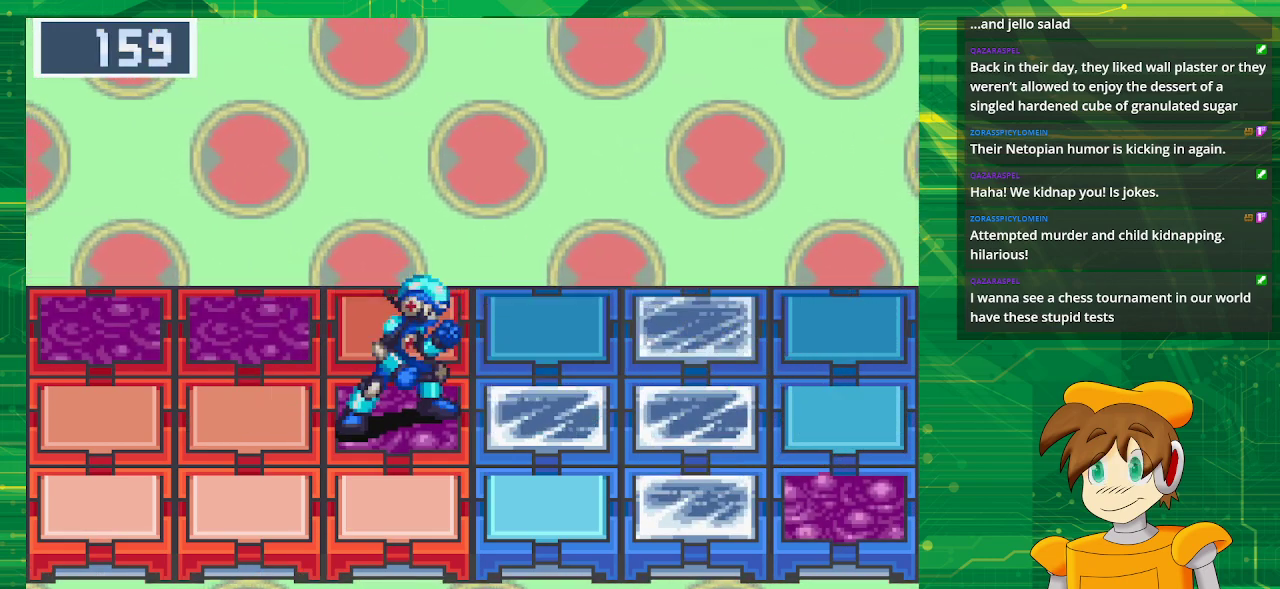
{"buttons": [], "events": []}
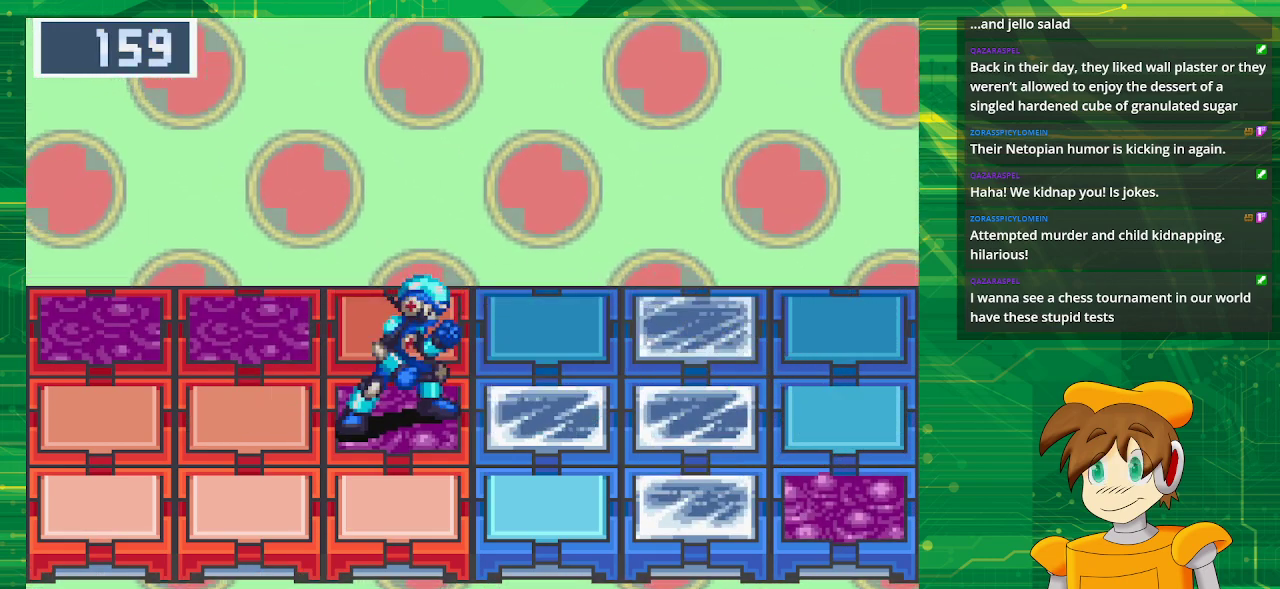
{"buttons": [], "events": []}
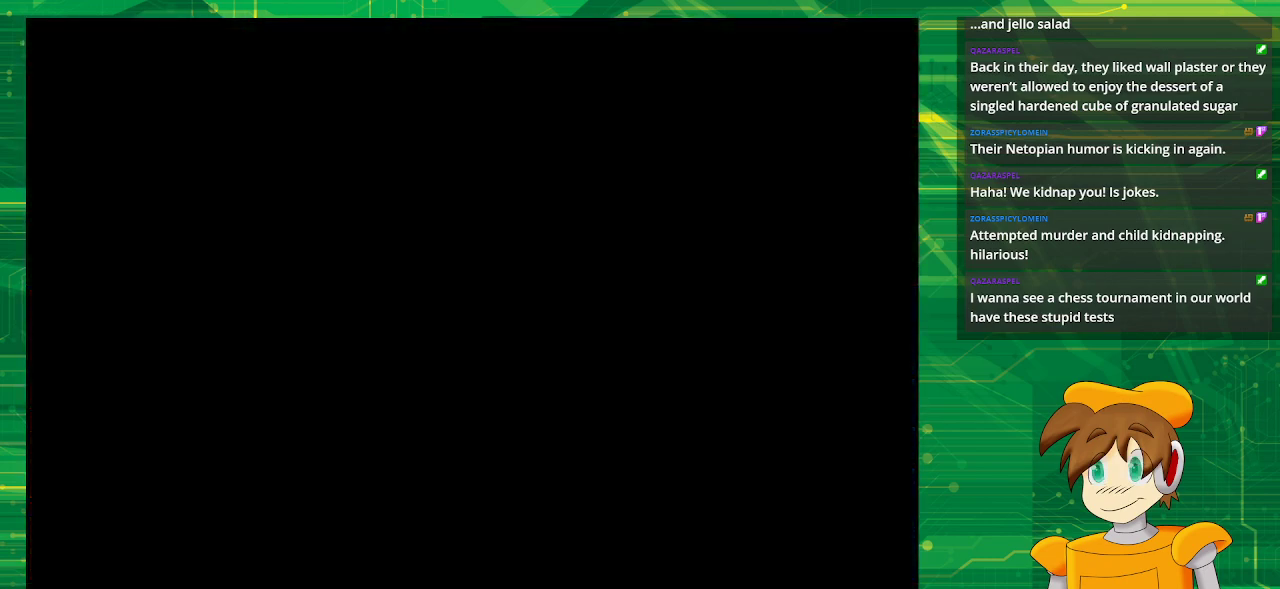
{"buttons": [], "events": []}
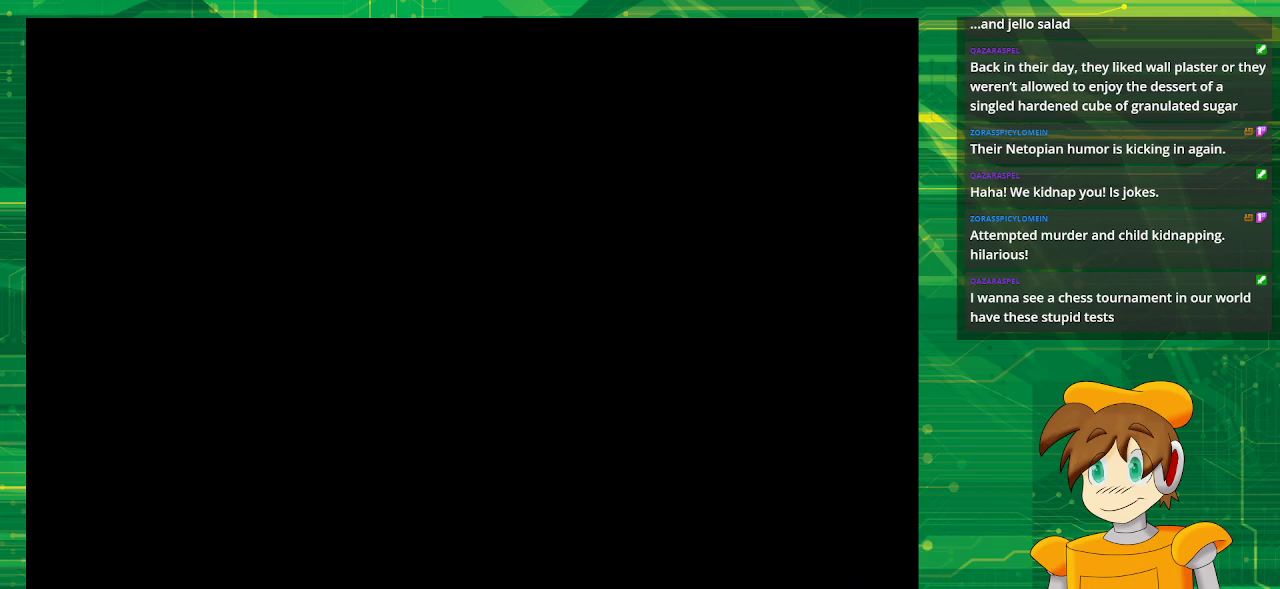
{"buttons": [], "events": []}
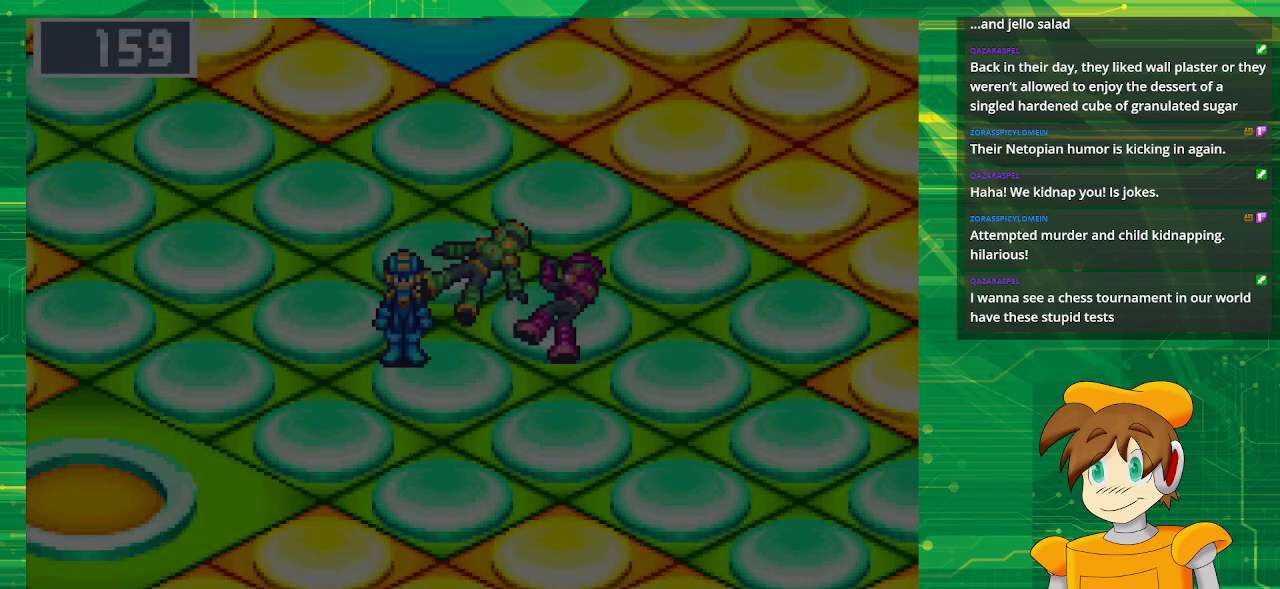
{"buttons": [], "events": []}
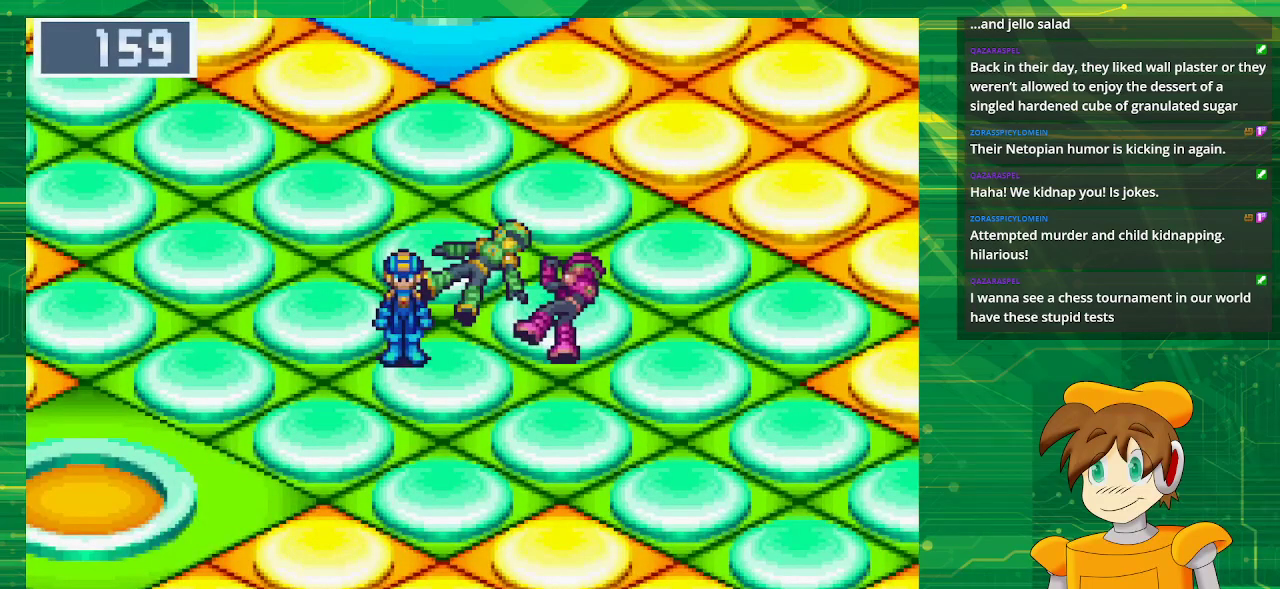
{"buttons": [], "events": []}
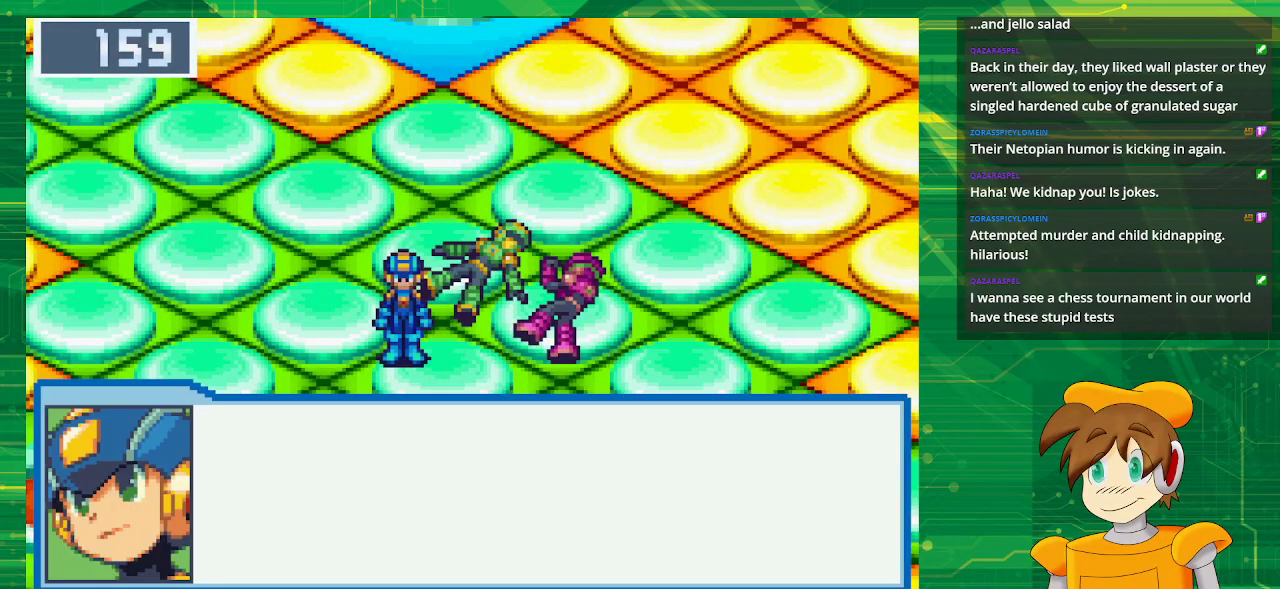
{"buttons": [], "events": []}